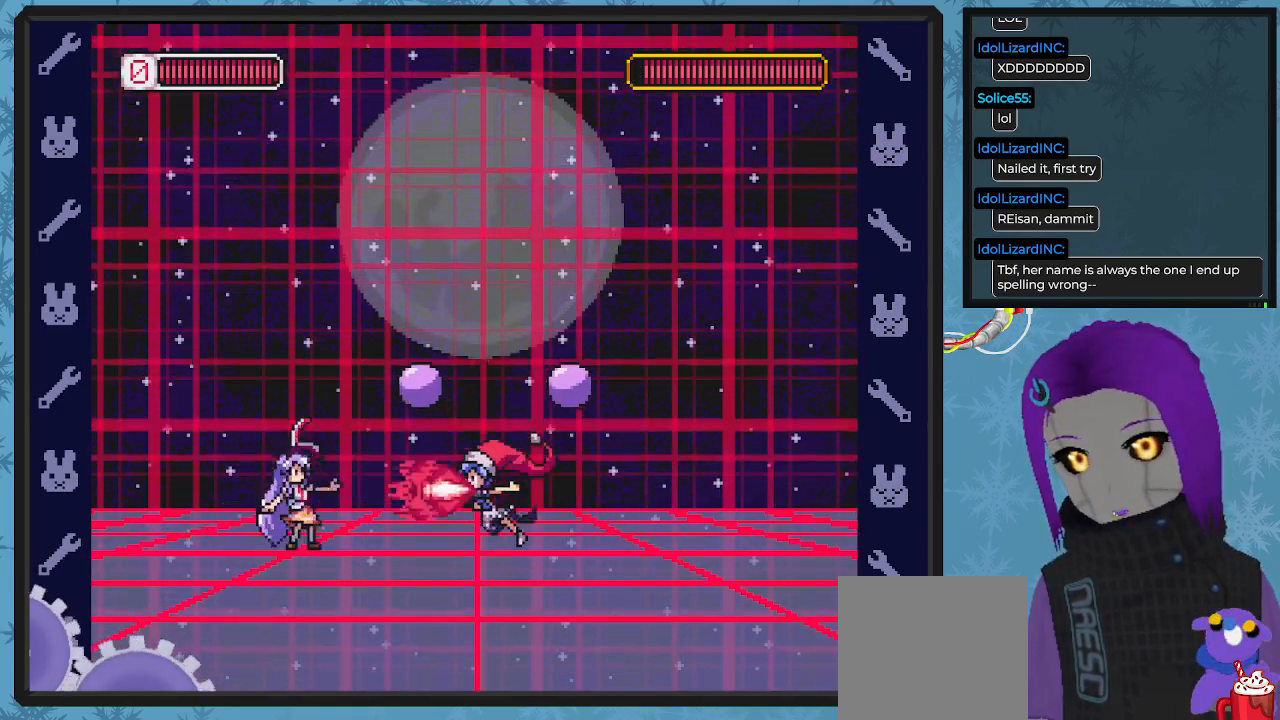
Gameplay with a controller (Xbox layout); each line is a JSON object with the inputs held at the frame after it. "events" lists button and stick changes between this image and that frame as [ms after this image, input, new state], when the widget could be followed in between. Not read: right_stick.
{"buttons": ["A", "X", "DPAD_UP"], "left_stick": "center", "events": [[33, "DPAD_LEFT", "down"], [67, "DPAD_UP", "down"], [133, "DPAD_UP", "up"], [467, "A", "down"], [500, "DPAD_LEFT", "up"], [500, "DPAD_UP", "down"]]}
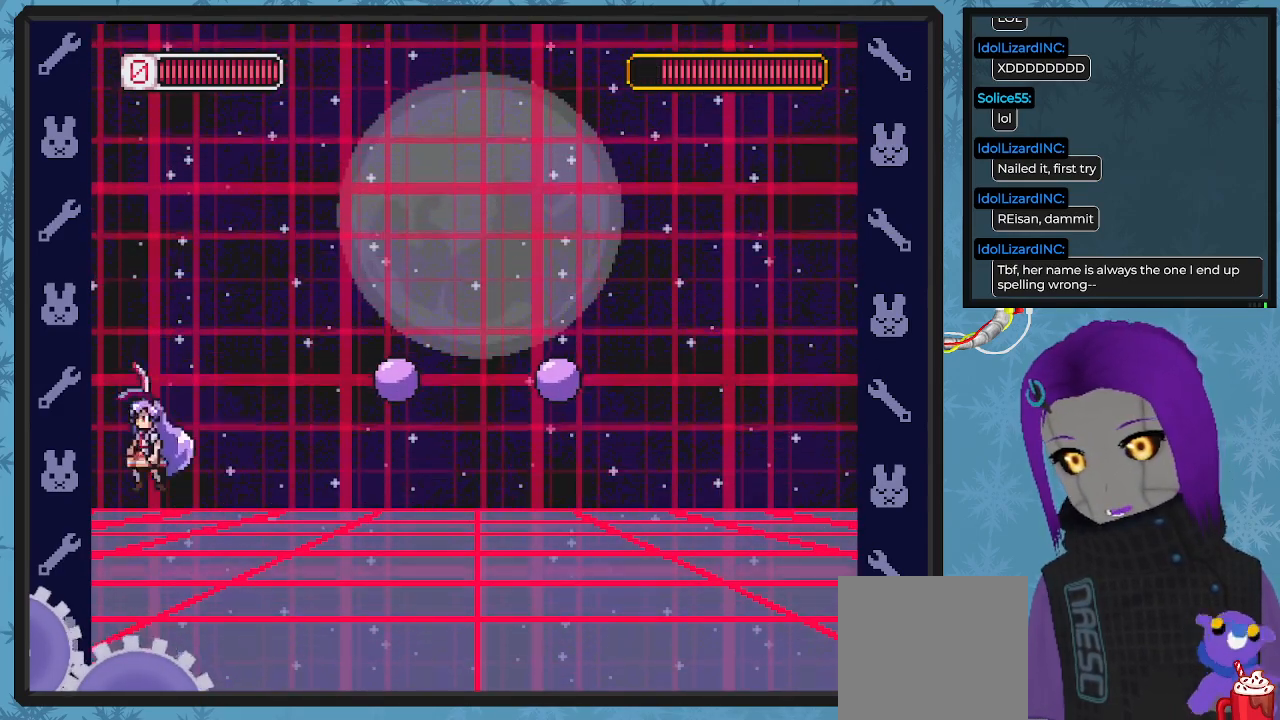
{"buttons": ["X", "DPAD_RIGHT"], "left_stick": "center", "events": [[33, "DPAD_RIGHT", "down"], [33, "DPAD_UP", "up"], [267, "A", "up"], [400, "DPAD_RIGHT", "up"], [500, "DPAD_RIGHT", "down"]]}
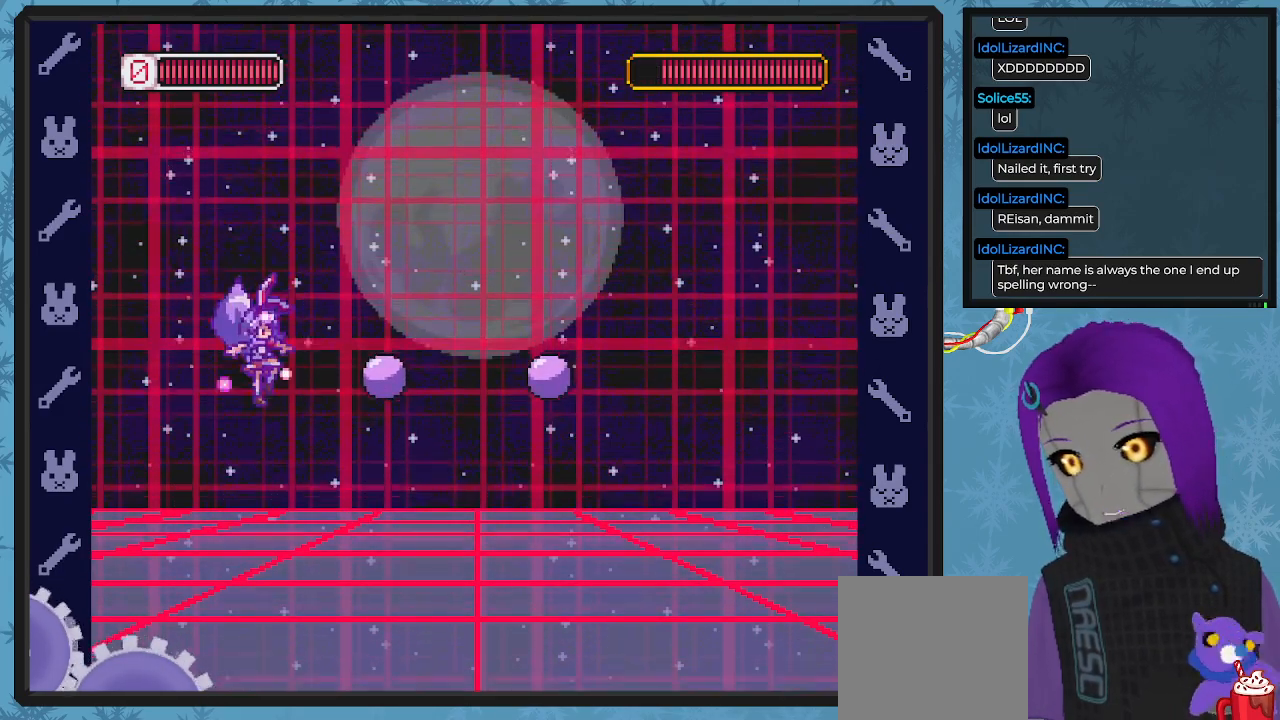
{"buttons": ["X", "DPAD_RIGHT"], "left_stick": "center", "events": [[67, "X", "up"], [100, "X", "down"], [133, "DPAD_DOWN", "down"], [200, "DPAD_DOWN", "up"], [300, "DPAD_DOWN", "down"], [367, "DPAD_DOWN", "up"]]}
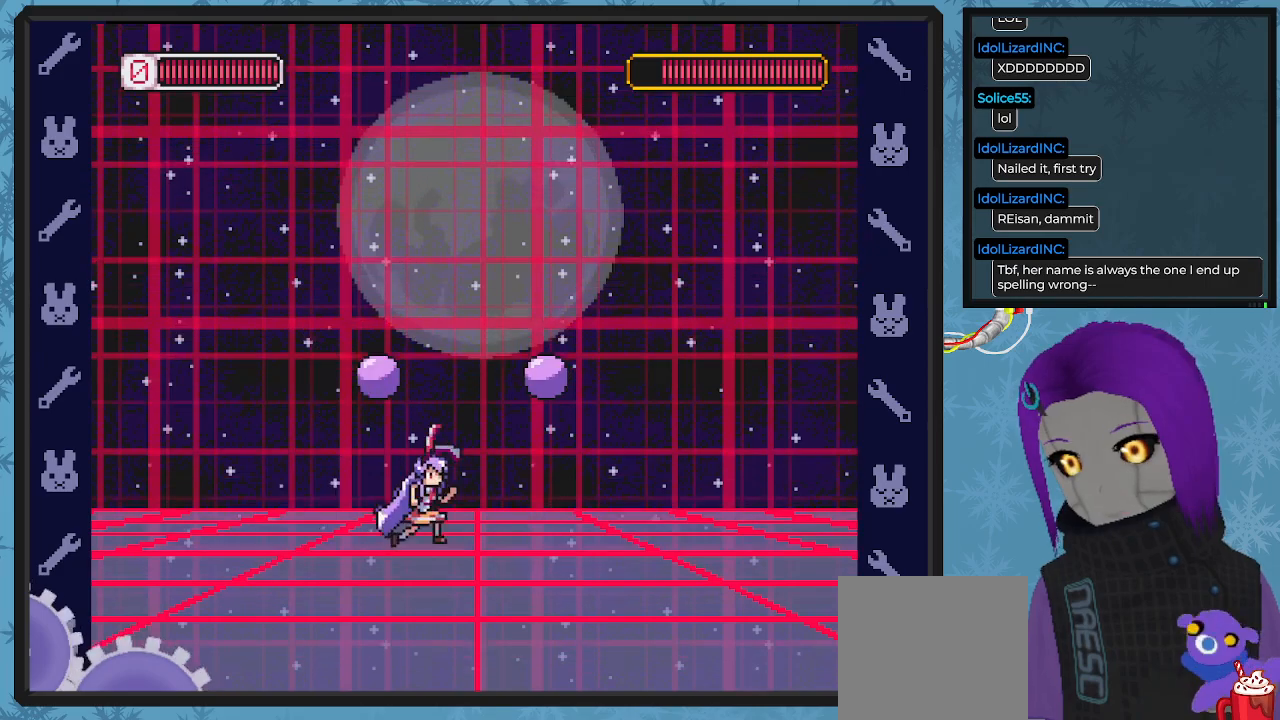
{"buttons": ["X", "DPAD_RIGHT"], "left_stick": "center", "events": []}
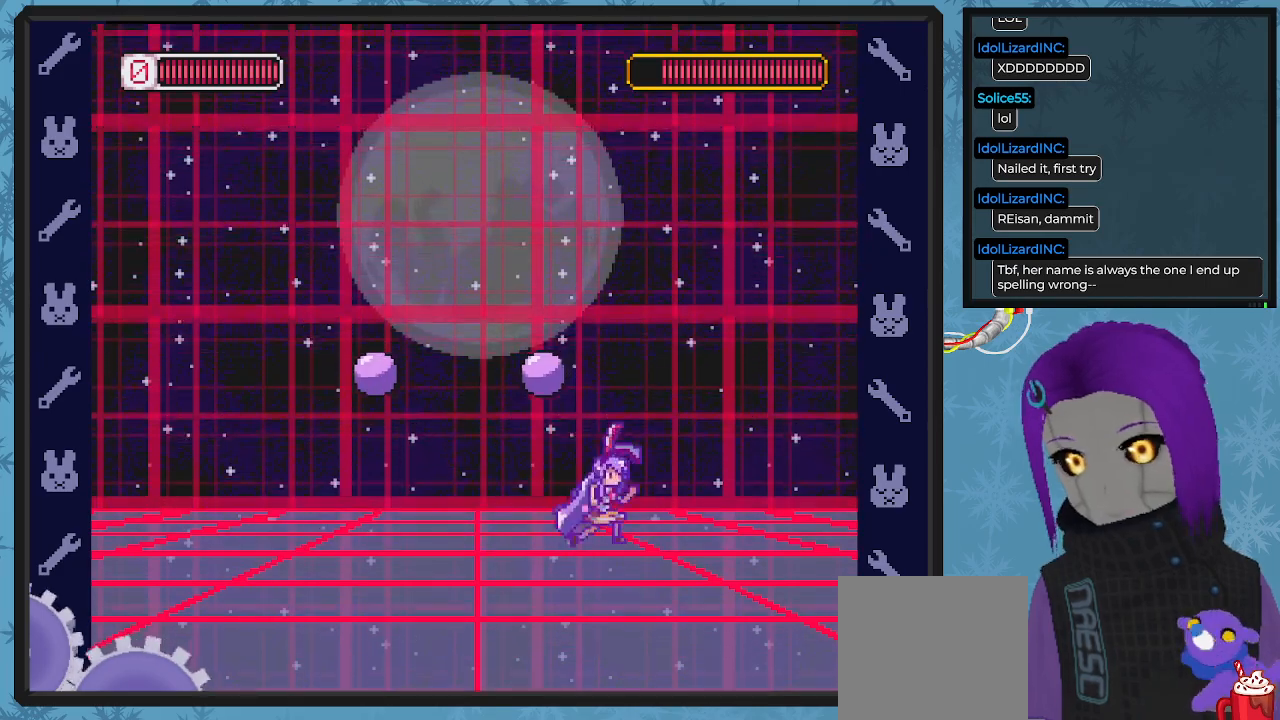
{"buttons": ["X", "DPAD_LEFT"], "left_stick": "center", "events": [[400, "A", "down"], [400, "DPAD_DOWN", "down"], [400, "DPAD_LEFT", "down"], [400, "DPAD_RIGHT", "up"], [433, "DPAD_DOWN", "up"], [500, "A", "up"]]}
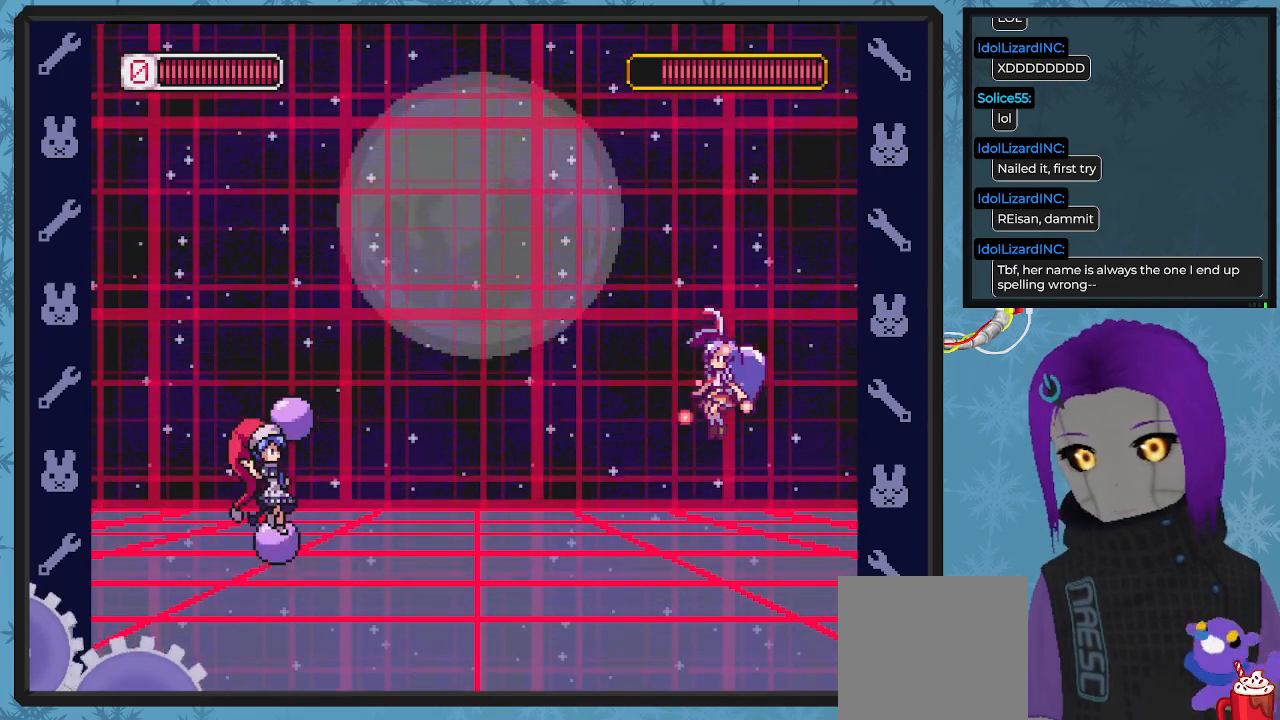
{"buttons": ["X"], "left_stick": "center", "events": [[367, "X", "up"], [400, "X", "down"], [500, "DPAD_LEFT", "up"]]}
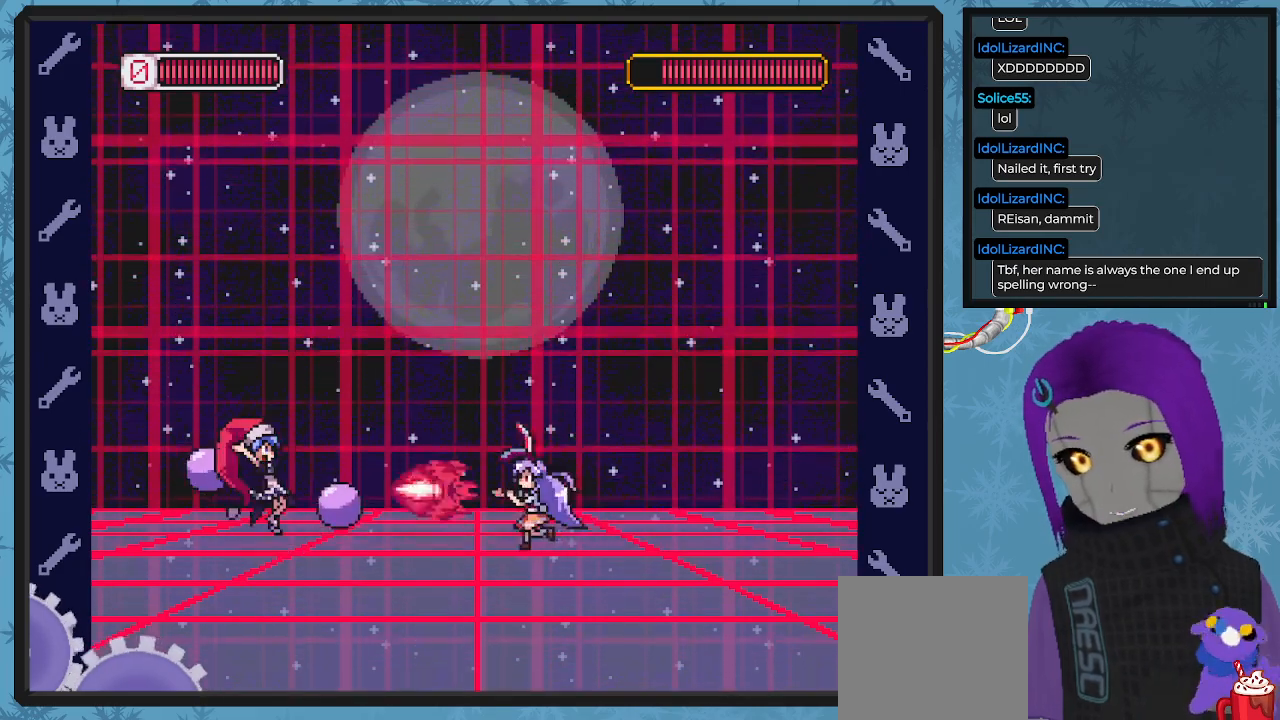
{"buttons": ["X", "DPAD_DOWN", "DPAD_RIGHT"], "left_stick": "center", "events": [[100, "DPAD_RIGHT", "down"], [133, "DPAD_DOWN", "down"]]}
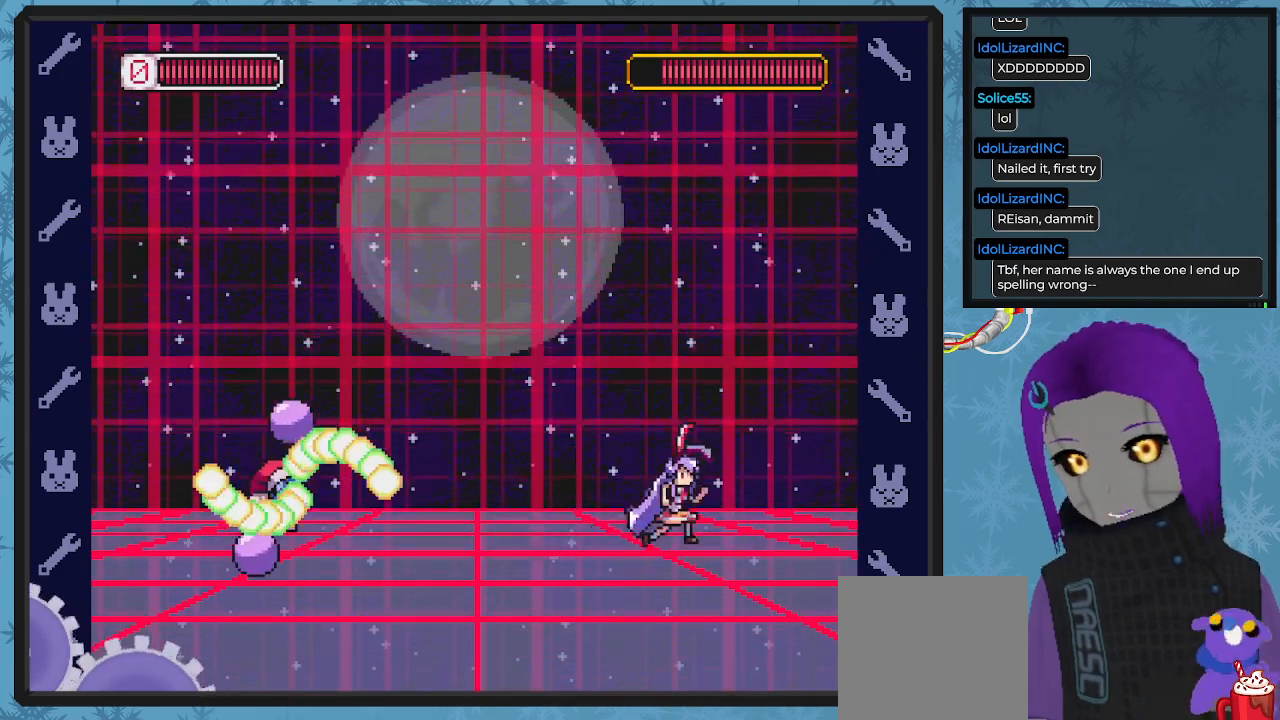
{"buttons": [], "left_stick": "center", "events": [[133, "DPAD_DOWN", "up"], [233, "DPAD_RIGHT", "up"], [400, "DPAD_LEFT", "down"], [500, "DPAD_LEFT", "up"], [500, "X", "up"]]}
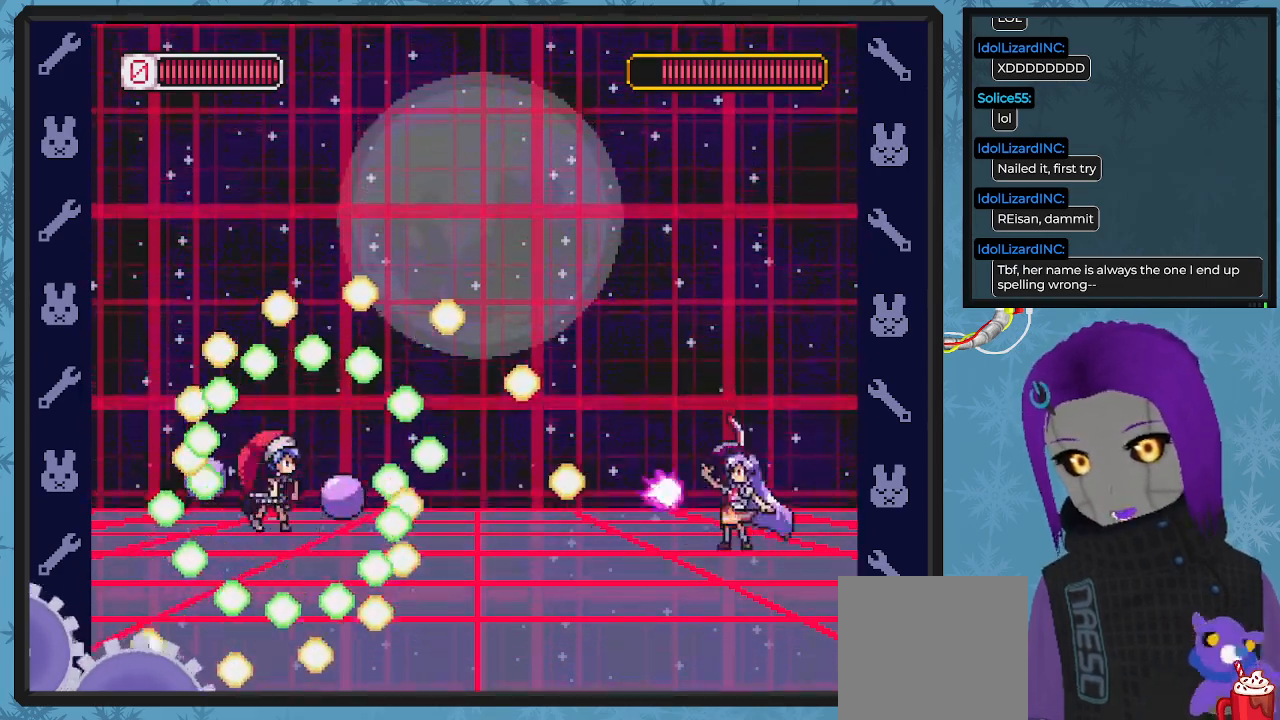
{"buttons": ["X", "DPAD_LEFT"], "left_stick": "center", "events": [[67, "X", "down"], [100, "DPAD_RIGHT", "down"], [133, "DPAD_DOWN", "down"], [233, "DPAD_DOWN", "up"], [267, "DPAD_DOWN", "down"], [333, "DPAD_DOWN", "up"], [400, "A", "down"], [400, "DPAD_RIGHT", "up"], [500, "A", "up"], [500, "DPAD_LEFT", "down"]]}
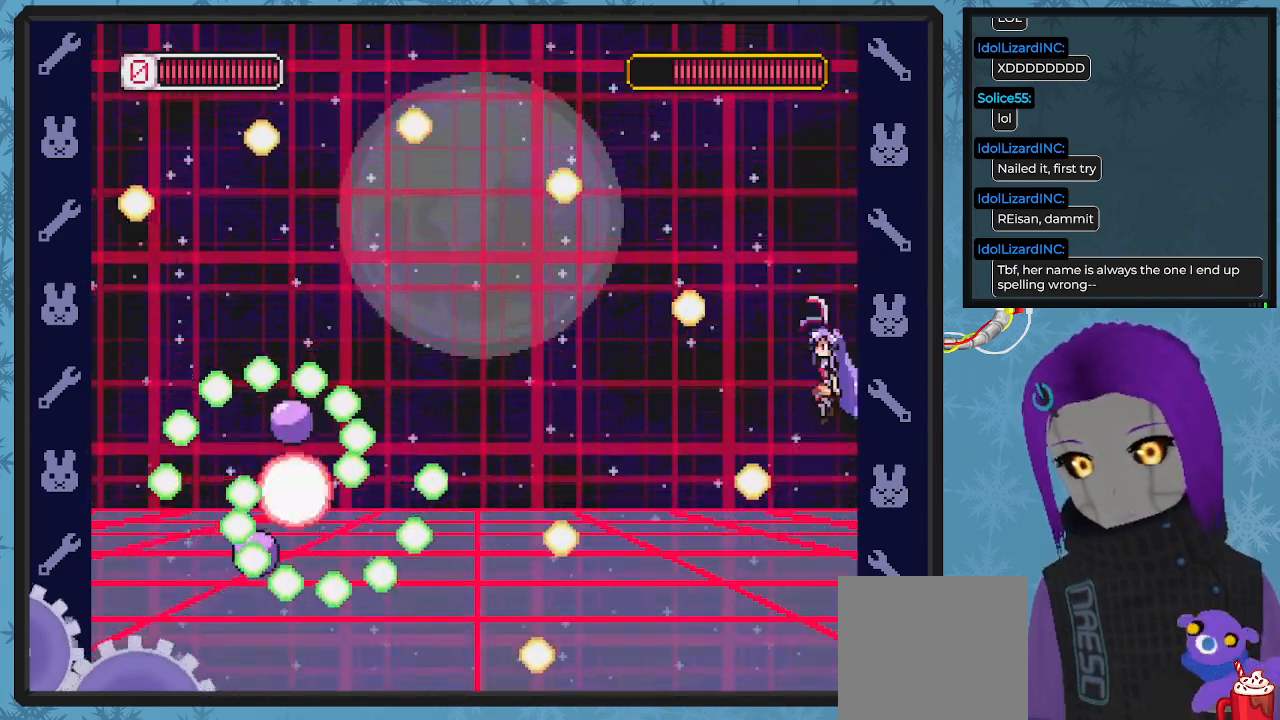
{"buttons": ["A", "X"], "left_stick": "center", "events": [[167, "DPAD_UP", "down"], [200, "DPAD_LEFT", "up"], [233, "DPAD_UP", "up"], [300, "DPAD_RIGHT", "down"], [367, "DPAD_DOWN", "down"], [433, "A", "down"], [500, "DPAD_DOWN", "up"], [500, "DPAD_RIGHT", "up"]]}
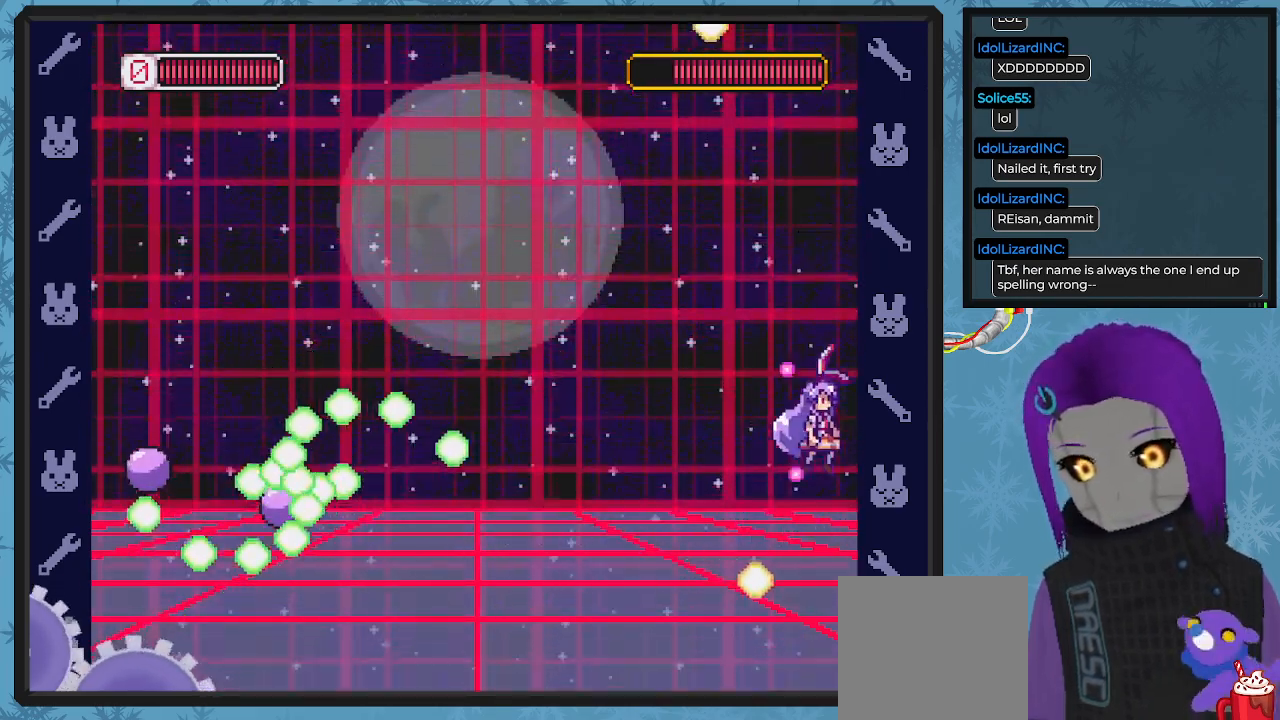
{"buttons": ["X", "DPAD_DOWN", "DPAD_RIGHT"], "left_stick": "center", "events": [[33, "A", "up"], [67, "DPAD_LEFT", "down"], [100, "DPAD_UP", "down"], [200, "DPAD_UP", "up"], [333, "DPAD_LEFT", "up"], [367, "X", "up"], [433, "X", "down"], [467, "DPAD_DOWN", "down"], [467, "DPAD_RIGHT", "down"]]}
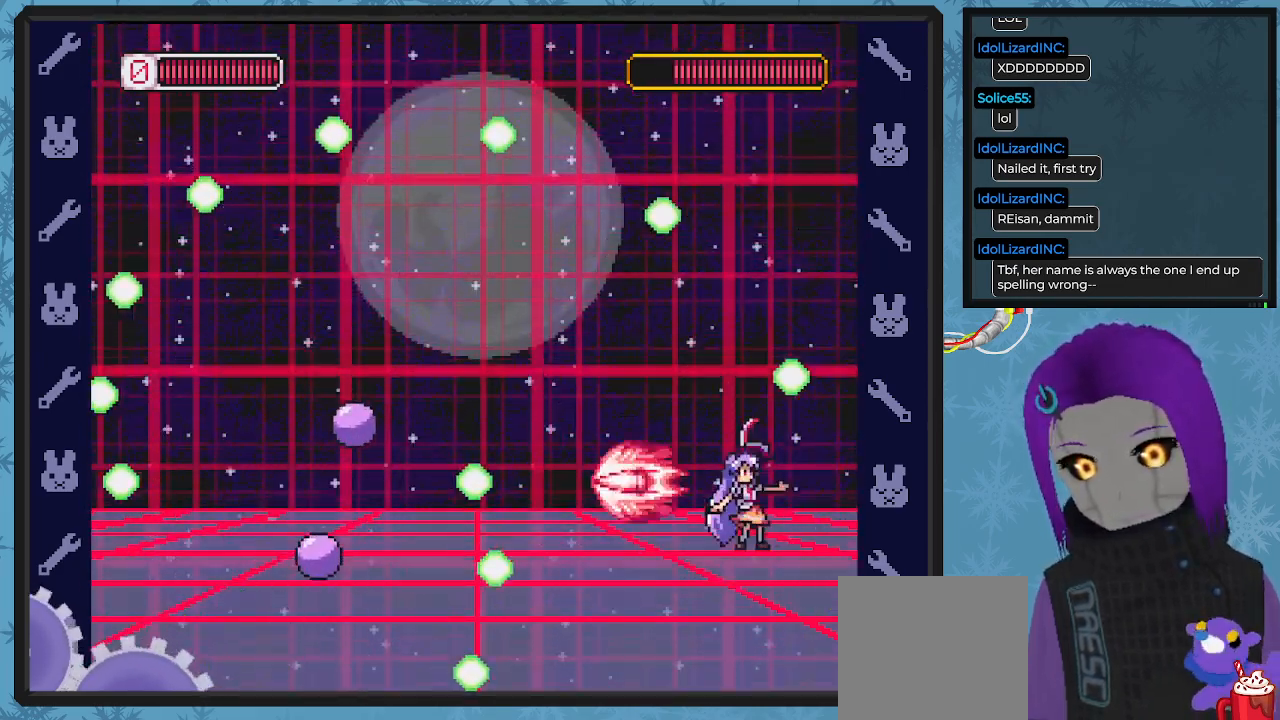
{"buttons": ["A", "X", "DPAD_UP", "DPAD_LEFT"], "left_stick": "center", "events": [[267, "A", "down"], [333, "DPAD_DOWN", "up"], [333, "DPAD_RIGHT", "up"], [367, "DPAD_LEFT", "down"], [500, "DPAD_UP", "down"]]}
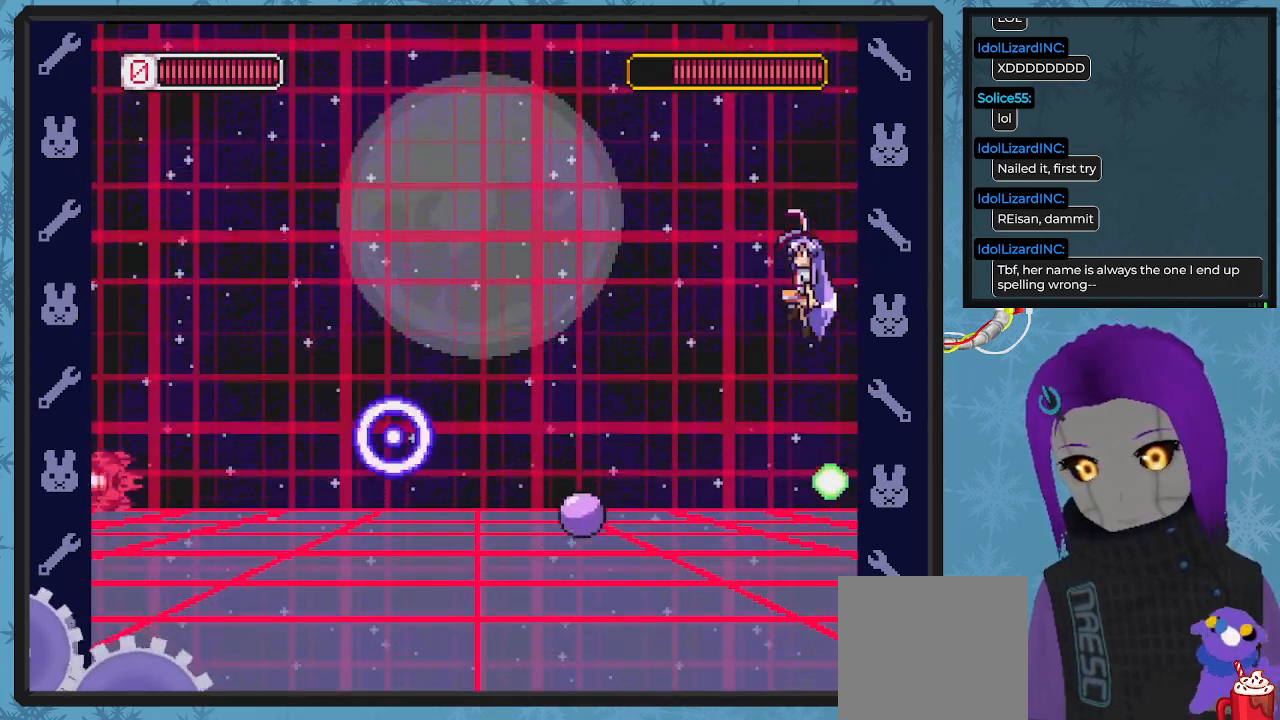
{"buttons": ["X", "DPAD_LEFT"], "left_stick": "center", "events": [[67, "DPAD_UP", "up"], [433, "A", "up"]]}
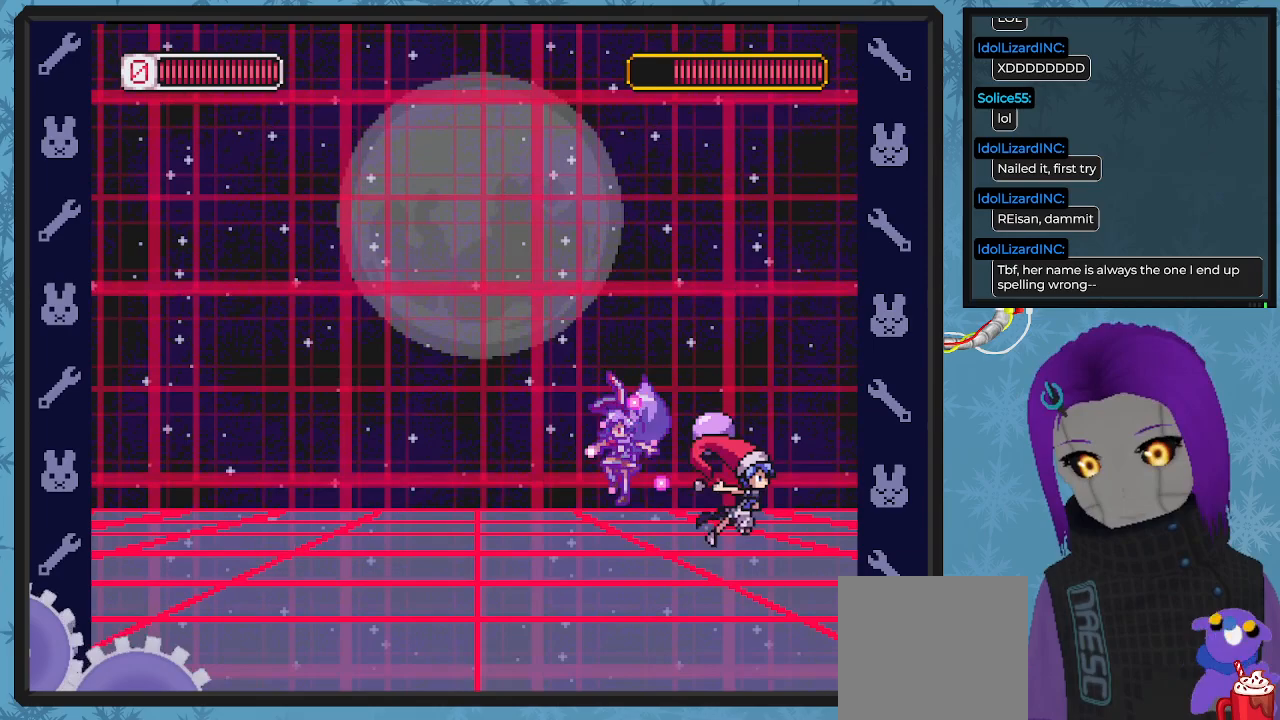
{"buttons": ["X", "DPAD_LEFT"], "left_stick": "center", "events": []}
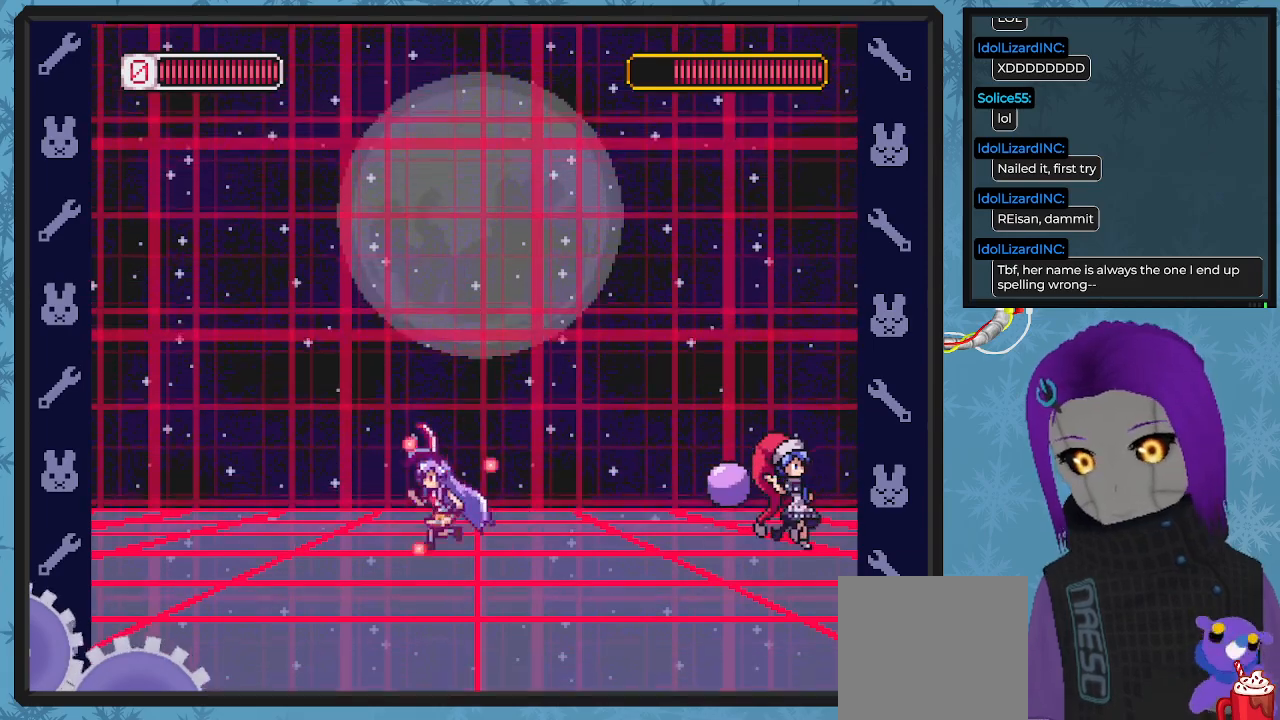
{"buttons": ["X", "DPAD_LEFT"], "left_stick": "center"}
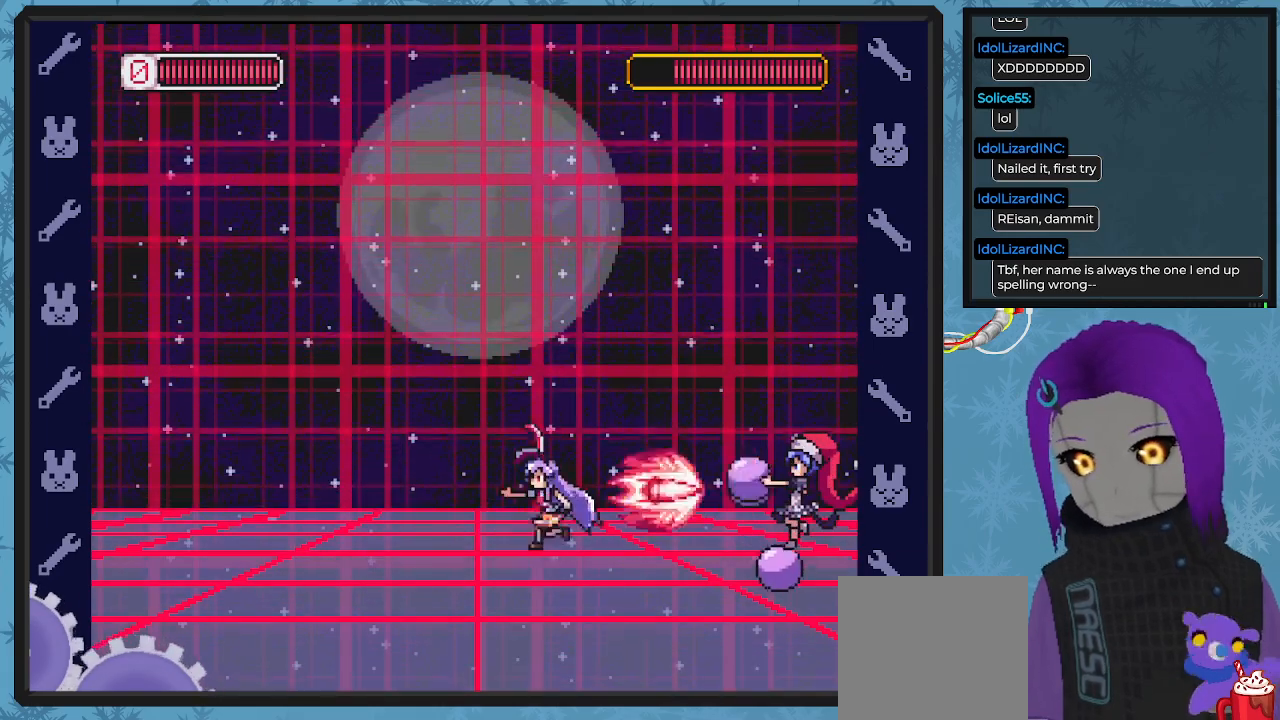
{"buttons": ["X", "DPAD_LEFT"], "left_stick": "center", "events": [[267, "DPAD_DOWN", "down"], [400, "DPAD_DOWN", "up"]]}
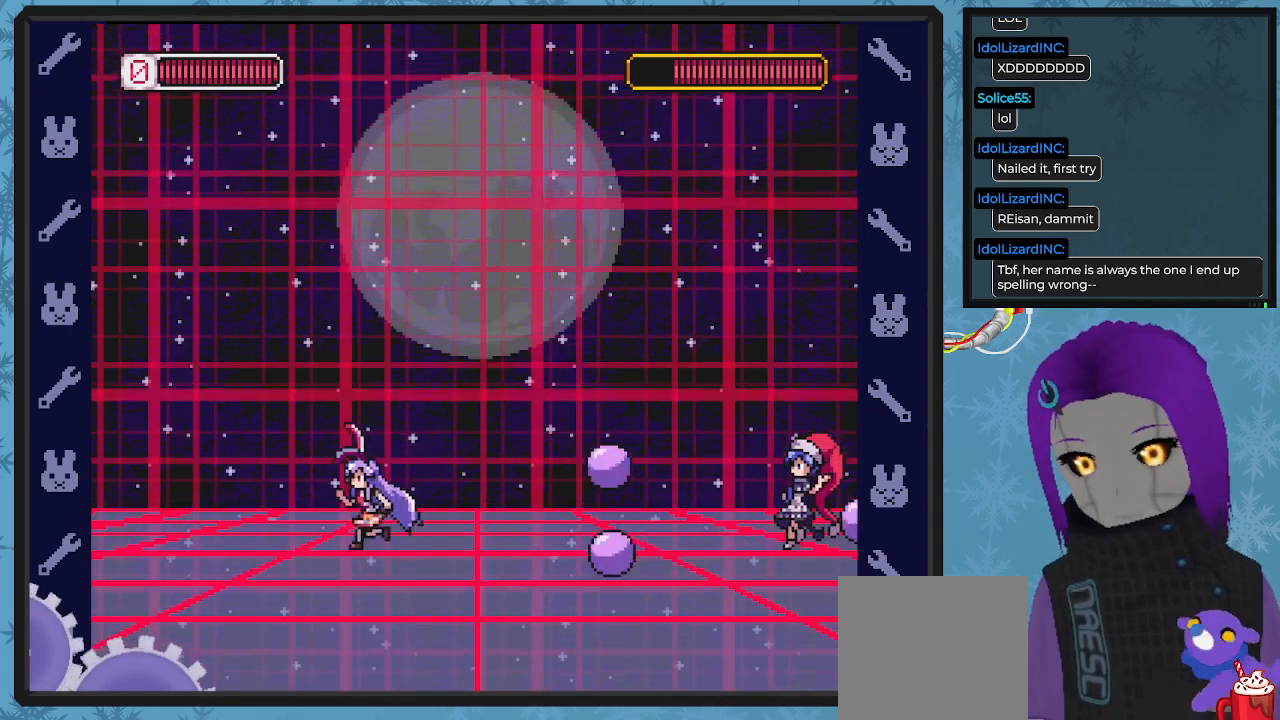
{"buttons": ["X", "DPAD_LEFT"], "left_stick": "center", "events": []}
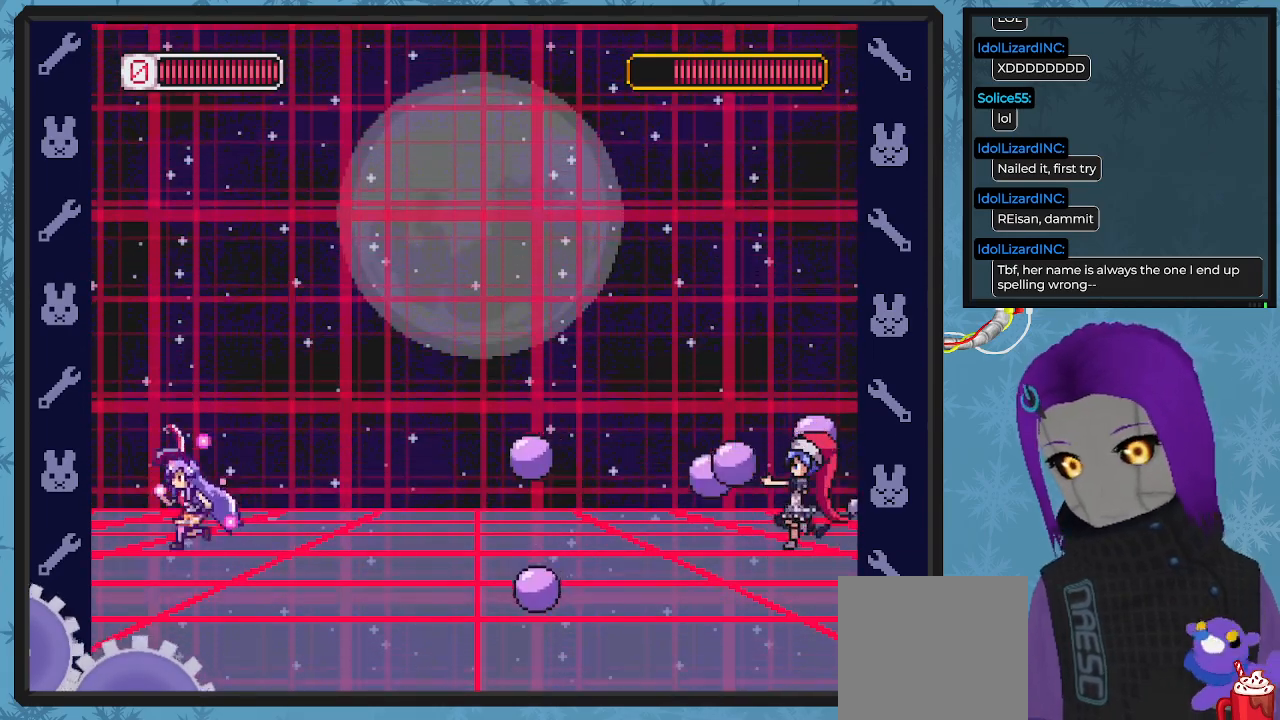
{"buttons": ["X"], "left_stick": "center", "events": [[33, "DPAD_UP", "down"], [67, "DPAD_LEFT", "up"], [67, "DPAD_RIGHT", "down"], [67, "DPAD_UP", "up"], [233, "DPAD_RIGHT", "up"]]}
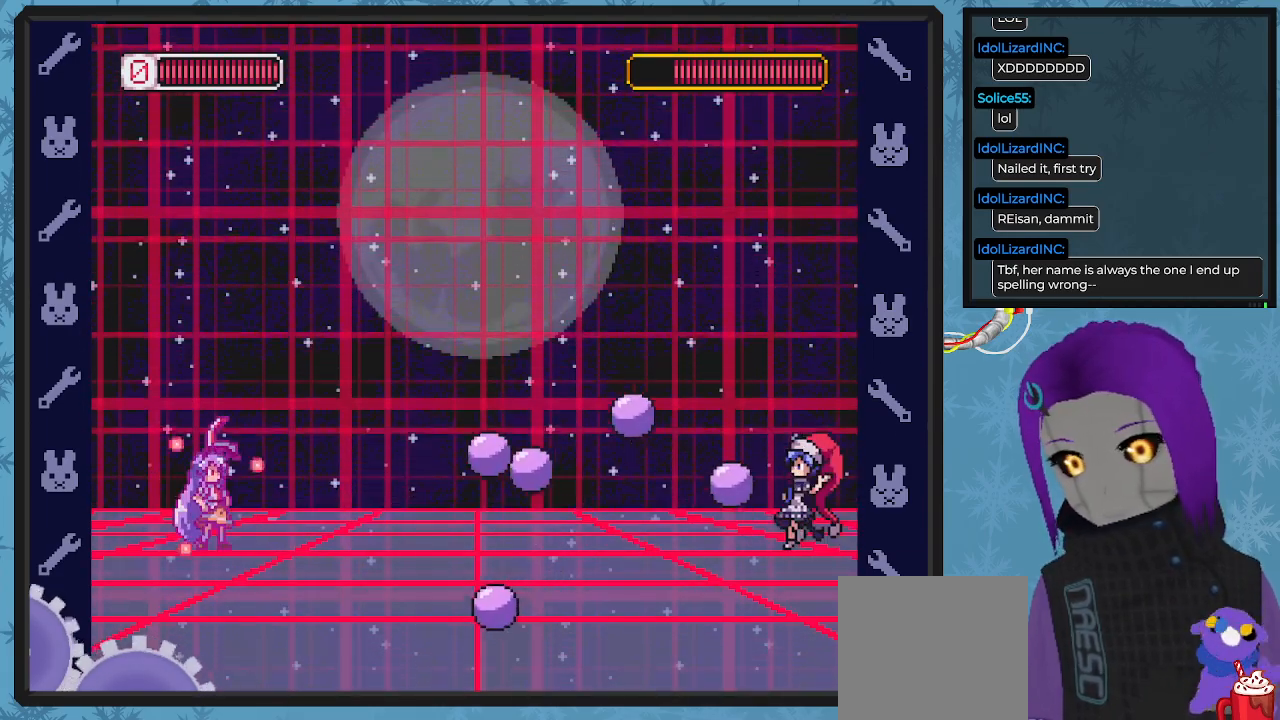
{"buttons": ["X"], "left_stick": "center", "events": []}
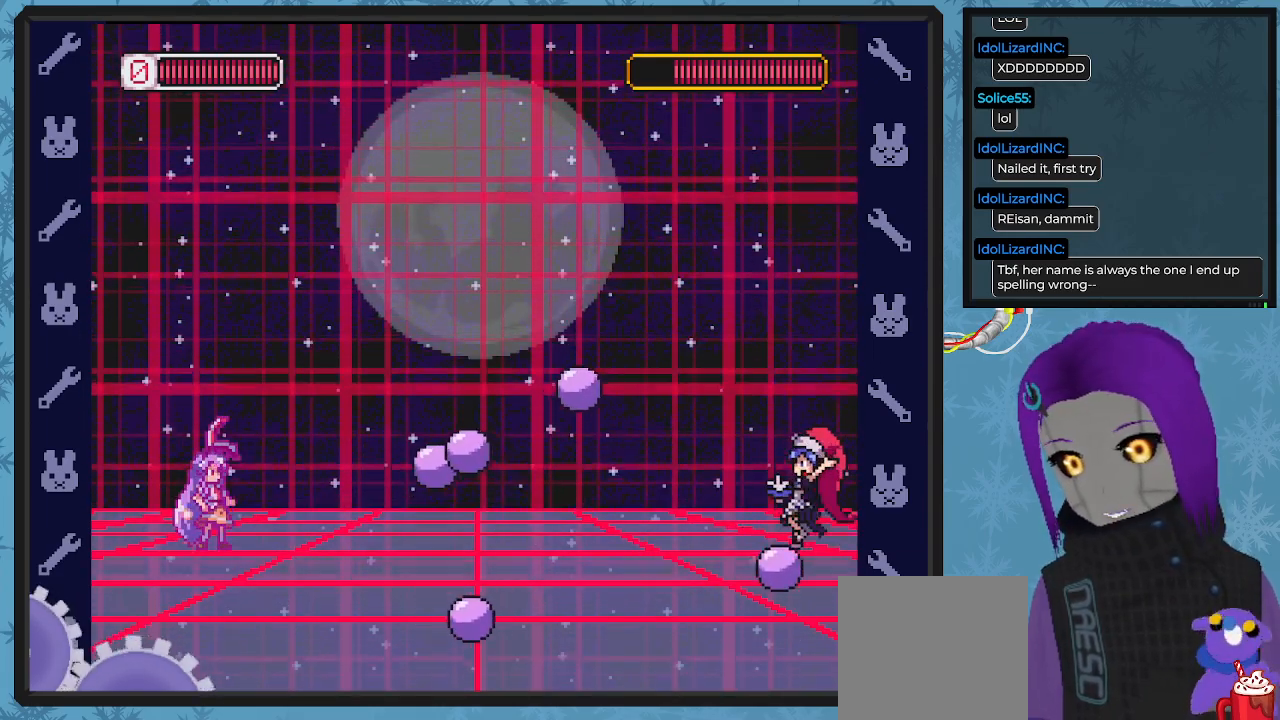
{"buttons": ["X", "DPAD_RIGHT"], "left_stick": "center", "events": [[467, "DPAD_RIGHT", "down"]]}
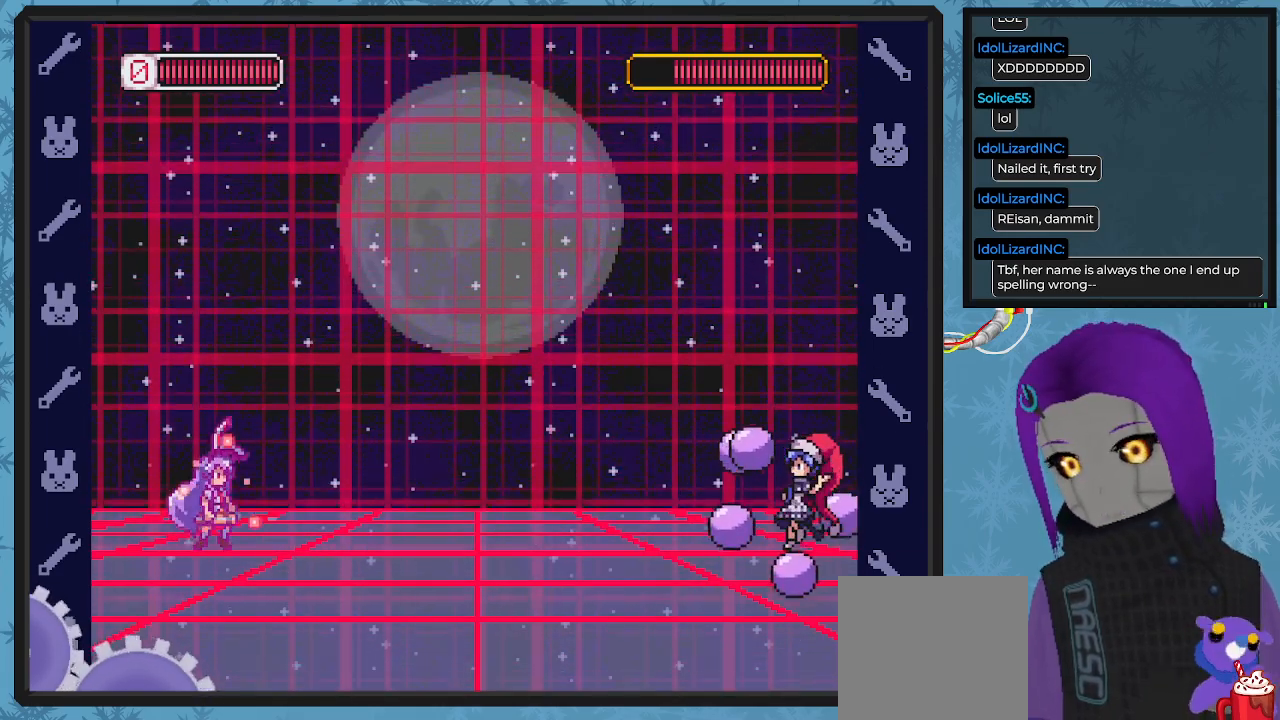
{"buttons": ["X", "DPAD_RIGHT"], "left_stick": "center", "events": []}
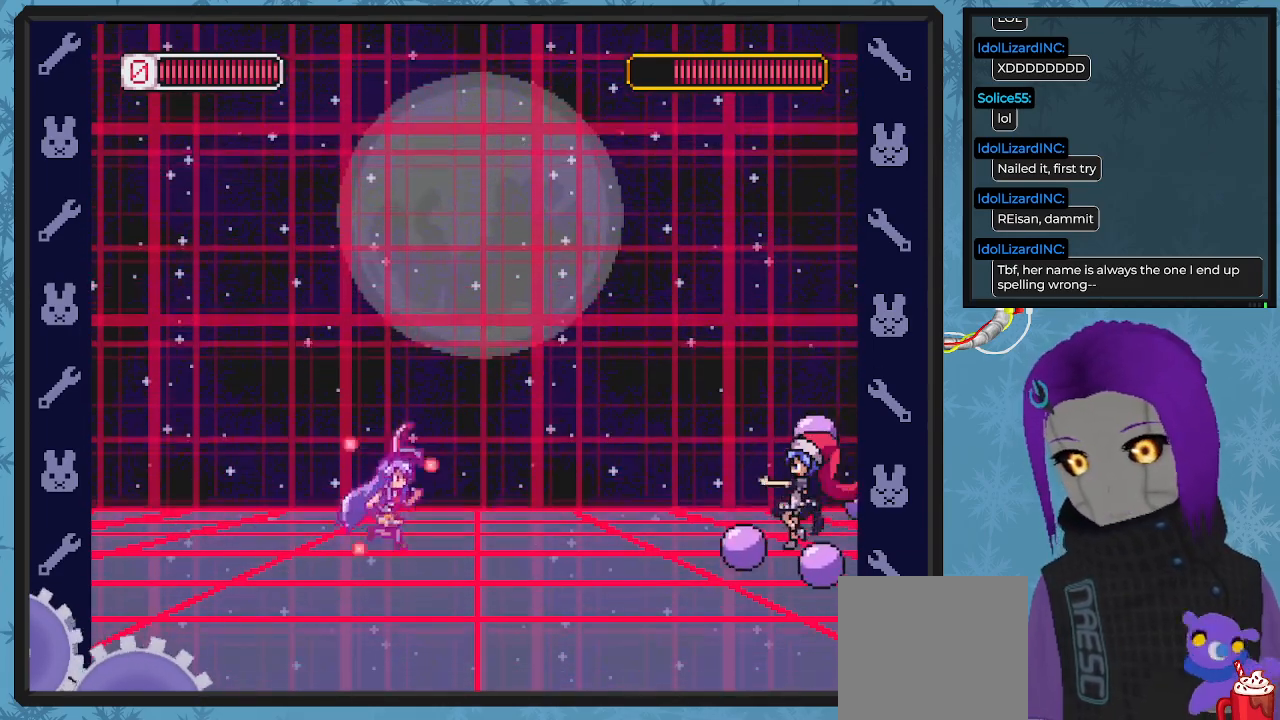
{"buttons": ["X", "DPAD_LEFT"], "left_stick": "center", "events": [[33, "X", "up"], [100, "DPAD_RIGHT", "up"], [100, "X", "down"], [167, "DPAD_LEFT", "down"]]}
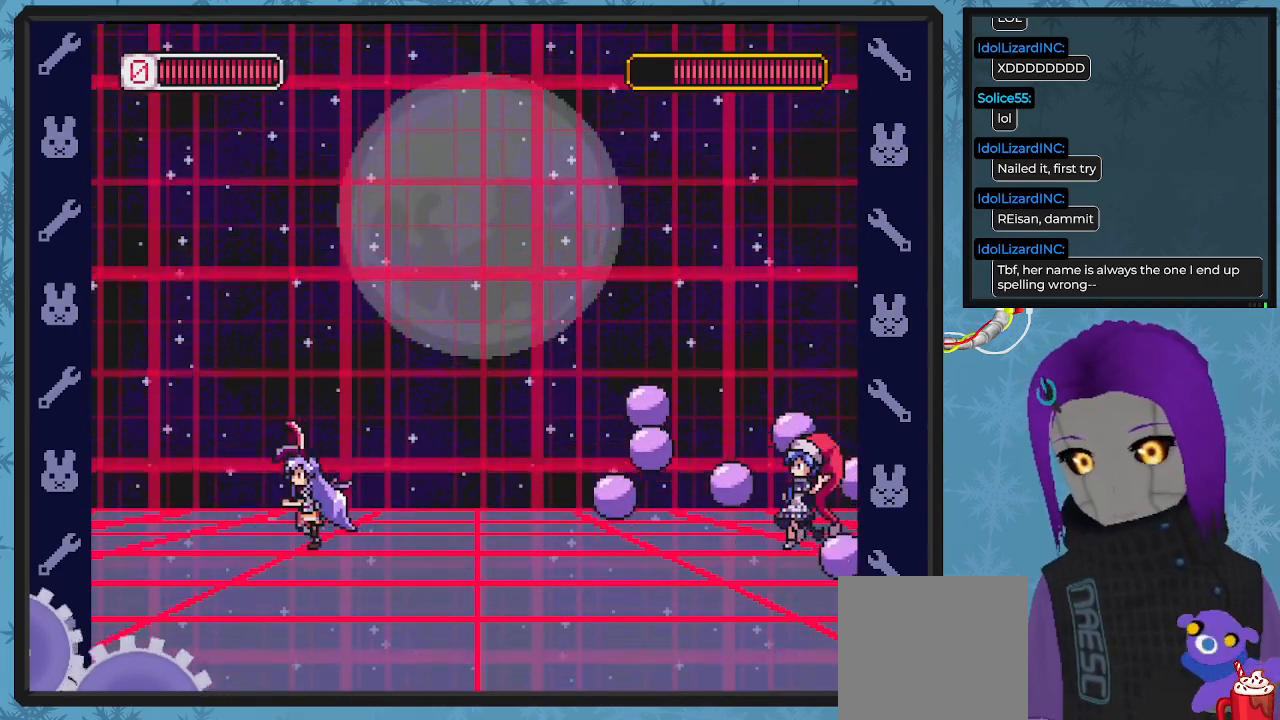
{"buttons": ["X", "DPAD_RIGHT"], "left_stick": "center", "events": [[400, "DPAD_LEFT", "up"], [400, "DPAD_UP", "down"], [433, "DPAD_RIGHT", "down"], [433, "DPAD_UP", "up"]]}
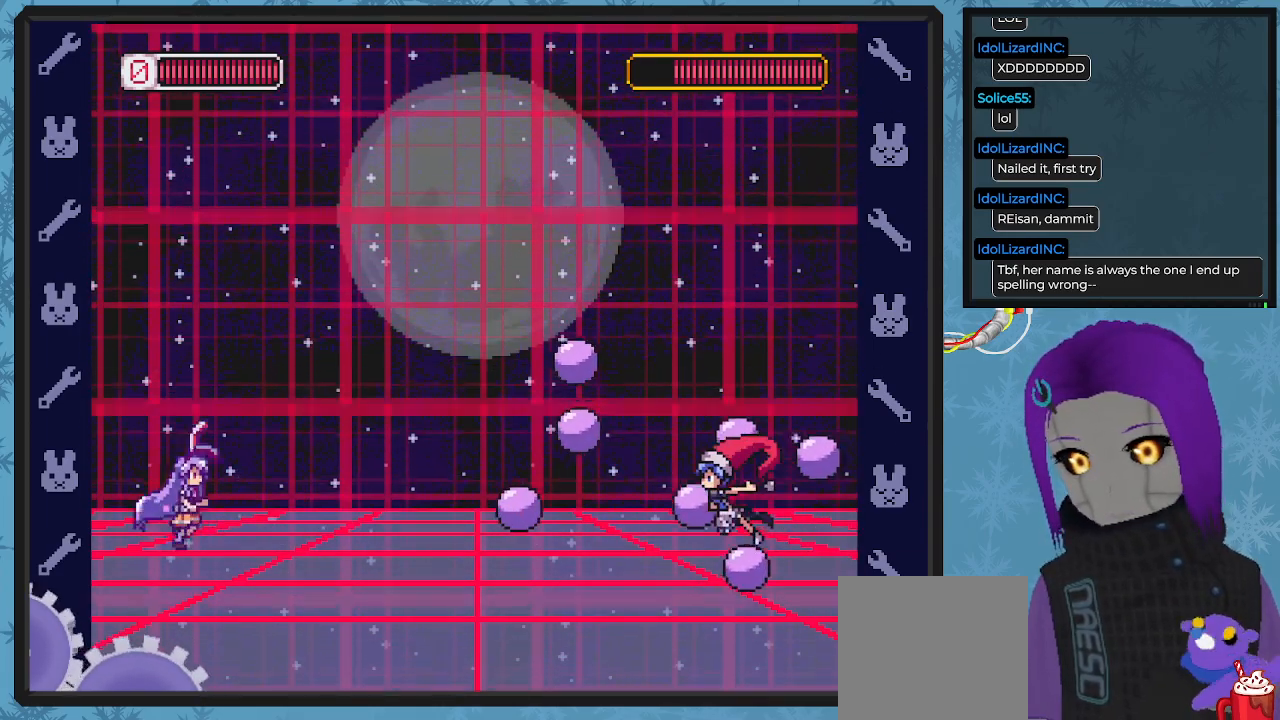
{"buttons": [], "left_stick": "center", "events": [[100, "X", "up"], [133, "X", "down"], [167, "DPAD_DOWN", "down"], [200, "DPAD_DOWN", "up"], [233, "DPAD_RIGHT", "up"], [233, "X", "up"], [267, "X", "down"], [367, "X", "up"], [433, "X", "down"], [500, "X", "up"]]}
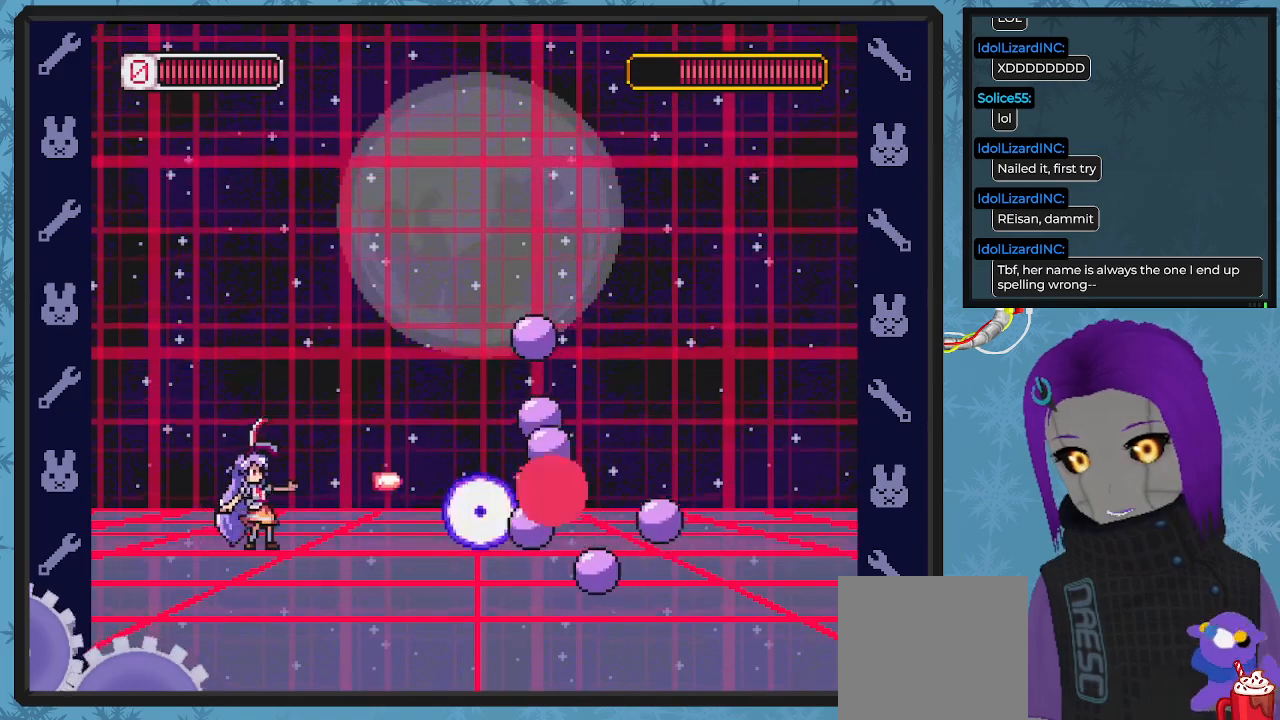
{"buttons": ["DPAD_UP", "DPAD_LEFT"], "left_stick": "center", "events": [[67, "X", "down"], [133, "X", "up"], [200, "X", "down"], [300, "DPAD_LEFT", "down"], [300, "X", "up"], [333, "X", "down"], [400, "DPAD_UP", "down"], [467, "X", "up"]]}